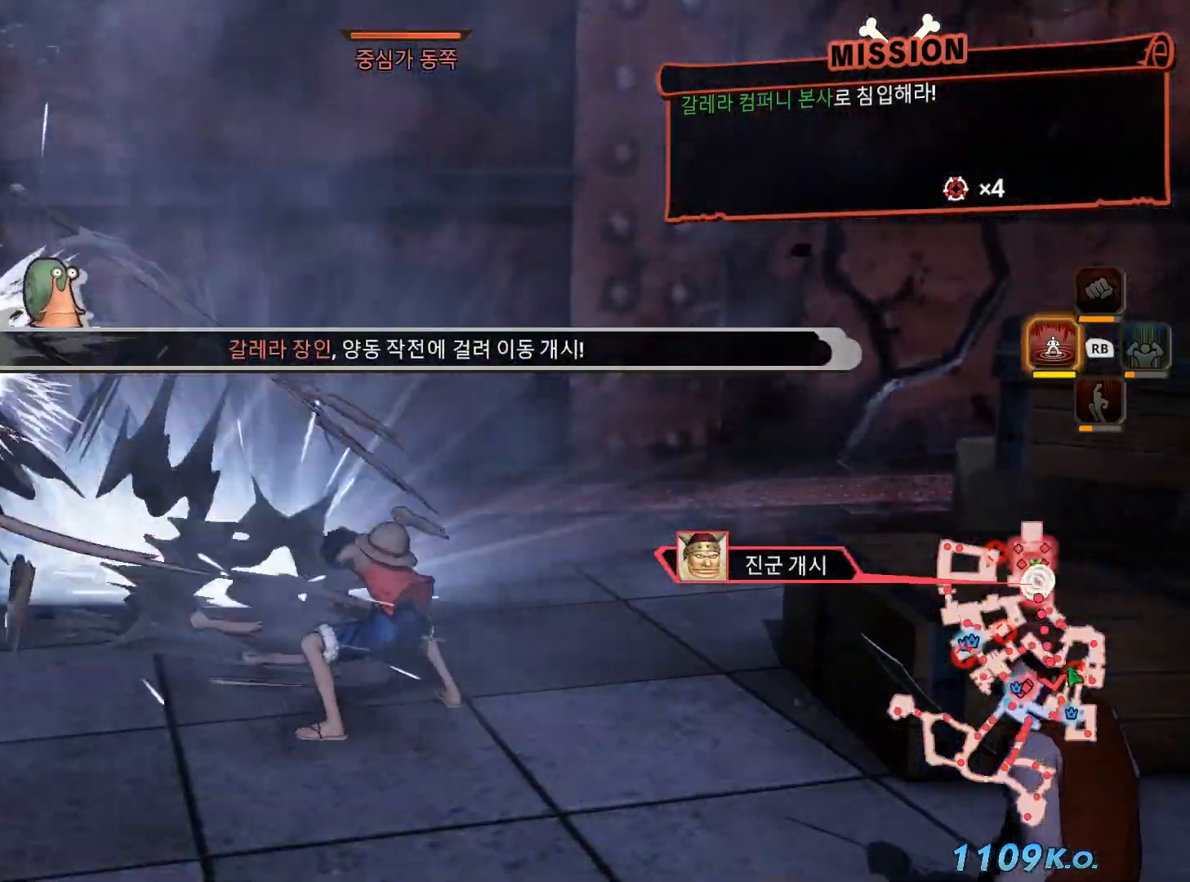
Gameplay with a controller (Xbox layout); each line is a JSON object with the inputs held at the frame after it (dt_ms = milliseconds from this image to that frame). "events" lists button and stick changes between this image and that frame as [ms after this image, input, new state], when the widget could be followed in between.
{"dt_ms": 500, "buttons": ["Y"], "left_stick": "up-right", "right_stick": "center", "events": [[50, "Y", "up"], [117, "Y", "down"], [217, "B", "down"], [217, "Y", "up"], [300, "B", "up"], [300, "Y", "down"]]}
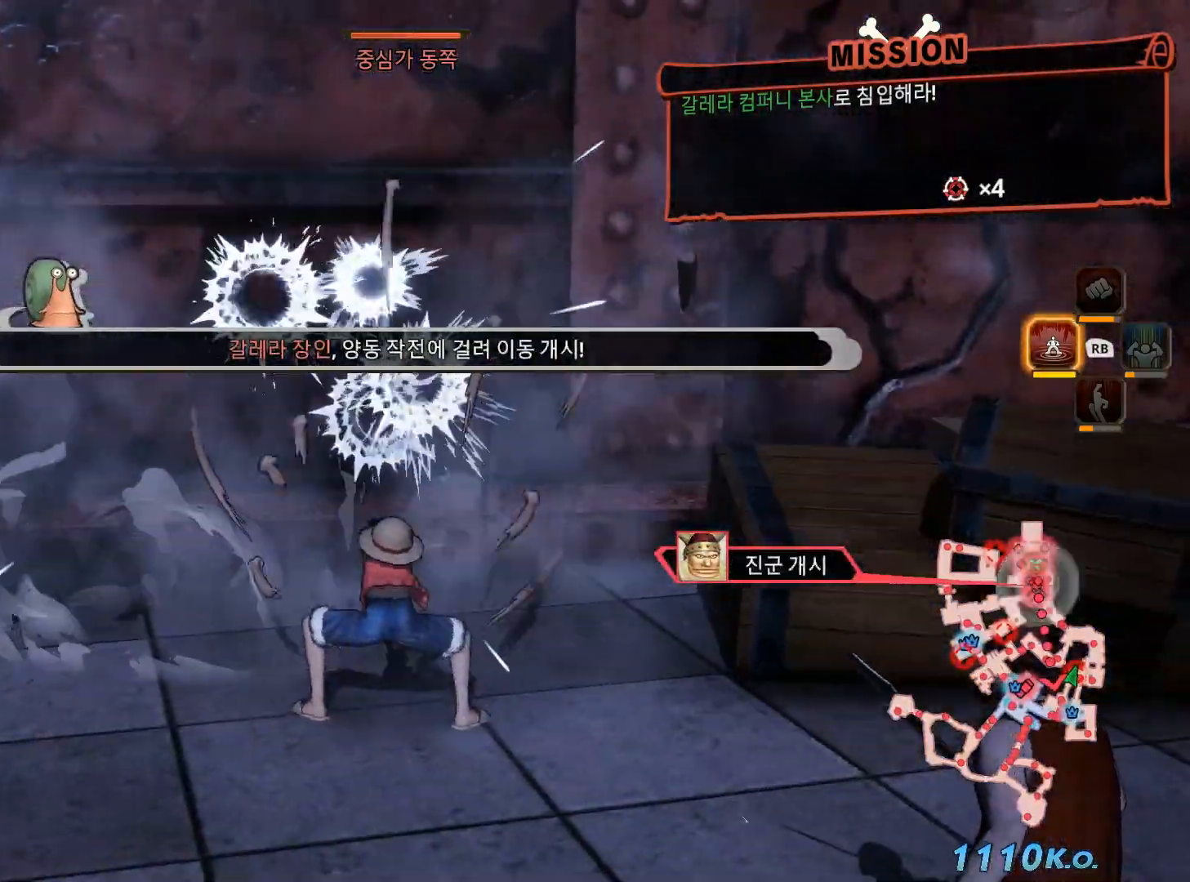
{"dt_ms": 500, "buttons": ["Y"], "left_stick": "up", "right_stick": "center"}
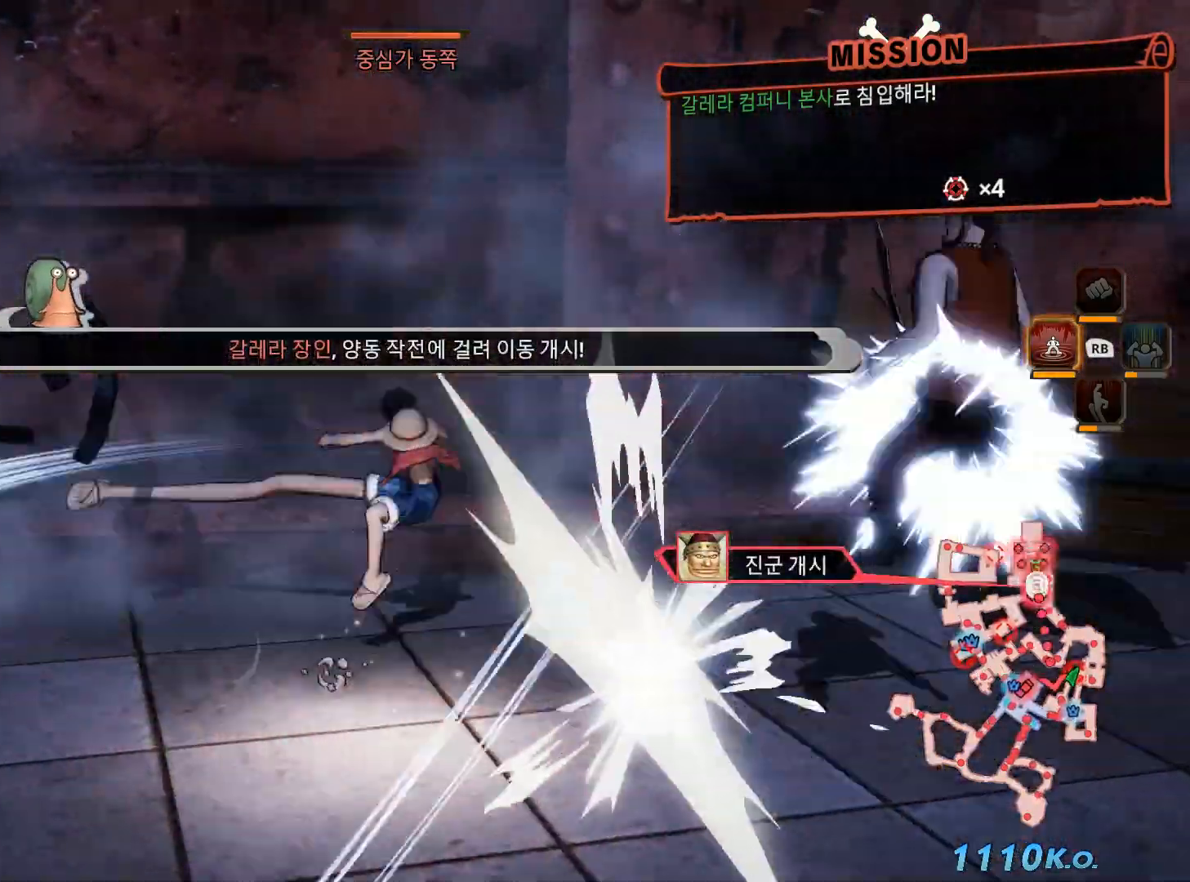
{"dt_ms": 500, "buttons": [], "left_stick": "up", "right_stick": "center", "events": [[17, "Y", "up"], [100, "Y", "down"], [233, "Y", "up"]]}
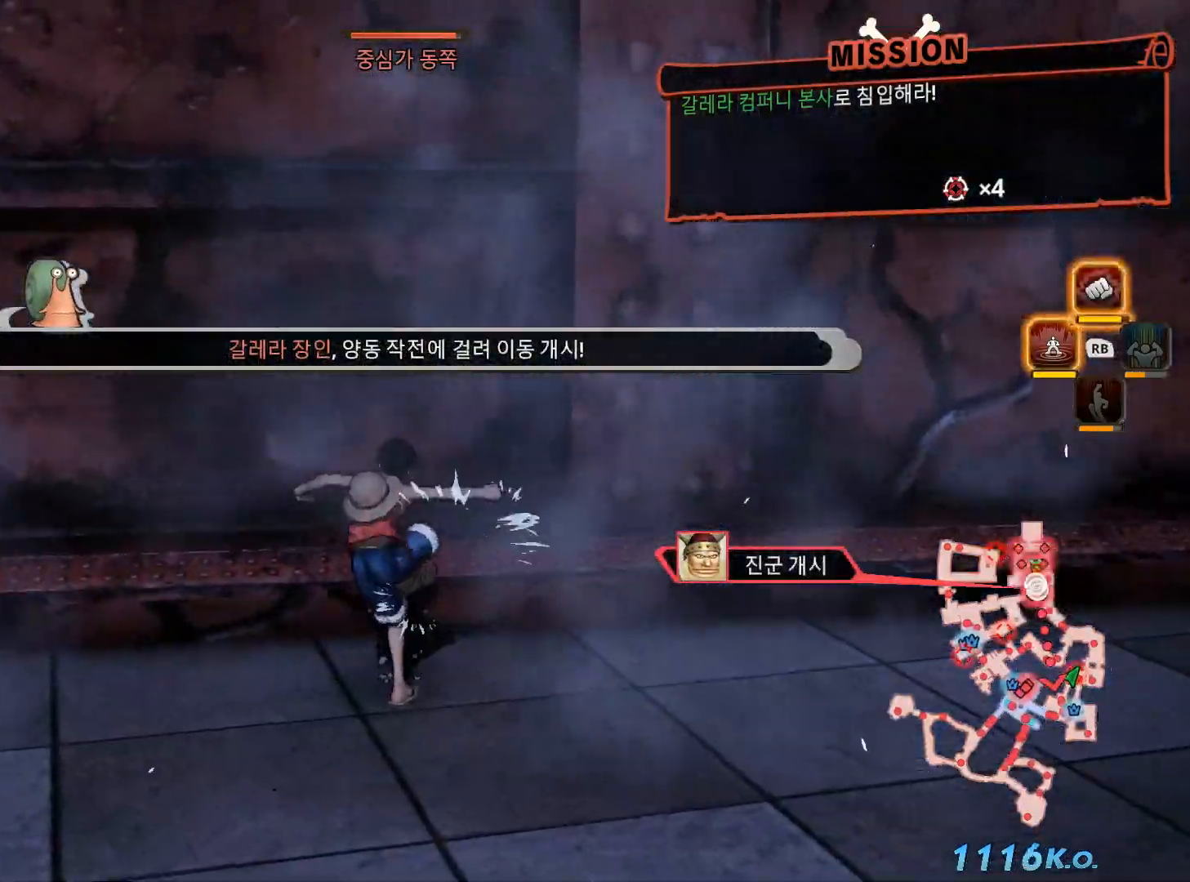
{"dt_ms": 500, "buttons": ["X"], "left_stick": "center", "right_stick": "center", "events": [[17, "X", "down"], [83, "left_stick", "up-left"], [133, "X", "up"], [217, "X", "down"], [300, "X", "up"], [417, "X", "down"], [450, "left_stick", "center"]]}
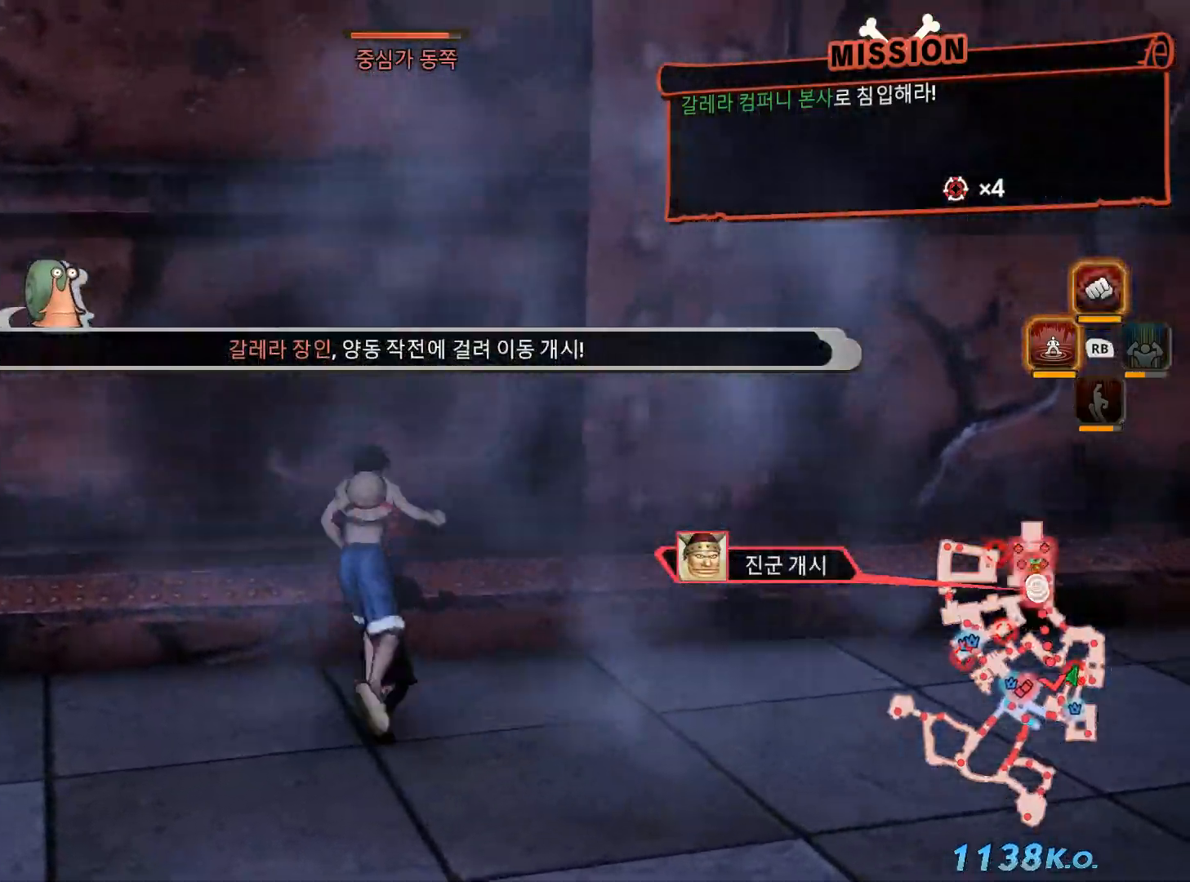
{"dt_ms": 500, "buttons": ["R1"], "left_stick": "center", "right_stick": "center", "events": [[17, "X", "up"], [283, "Y", "down"], [350, "Y", "up"], [450, "R1", "down"]]}
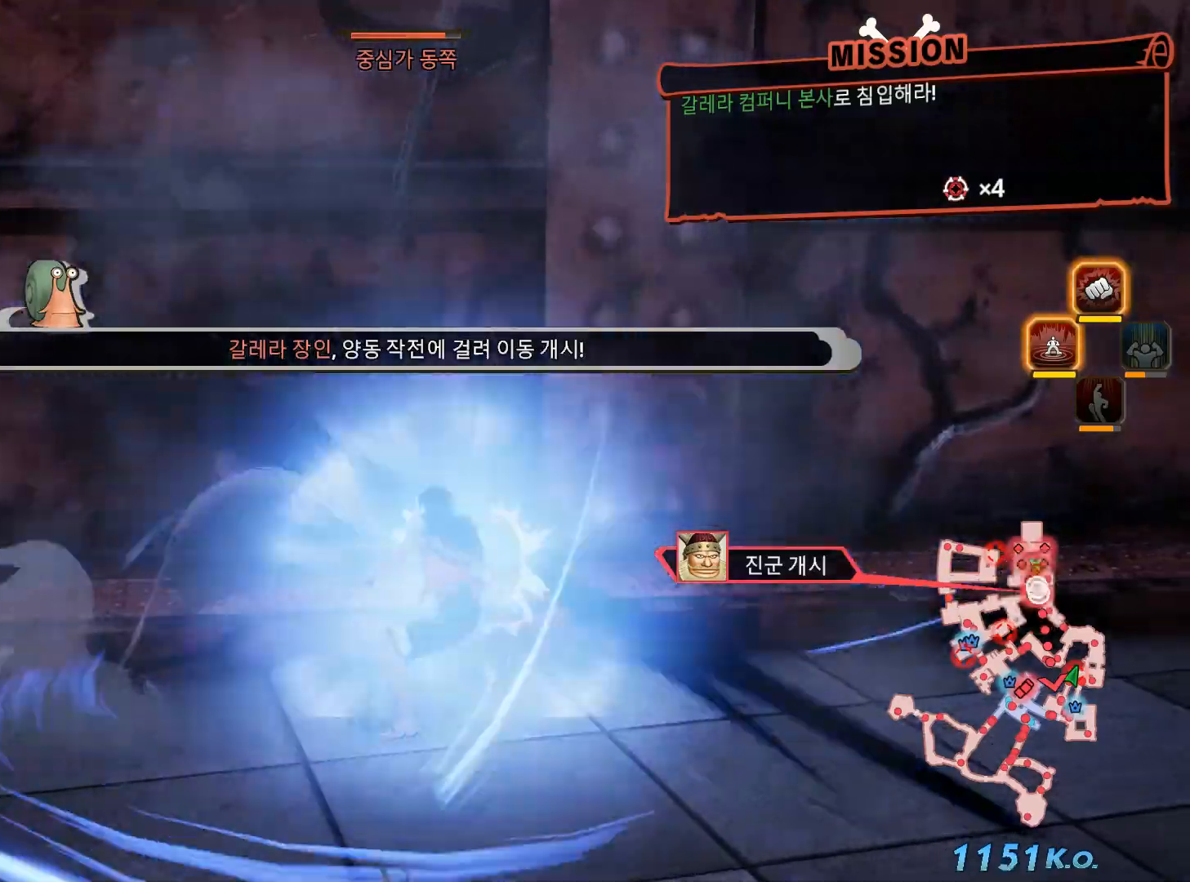
{"dt_ms": 500, "buttons": ["R1"], "left_stick": "center", "right_stick": "center", "events": [[133, "X", "down"], [467, "X", "up"]]}
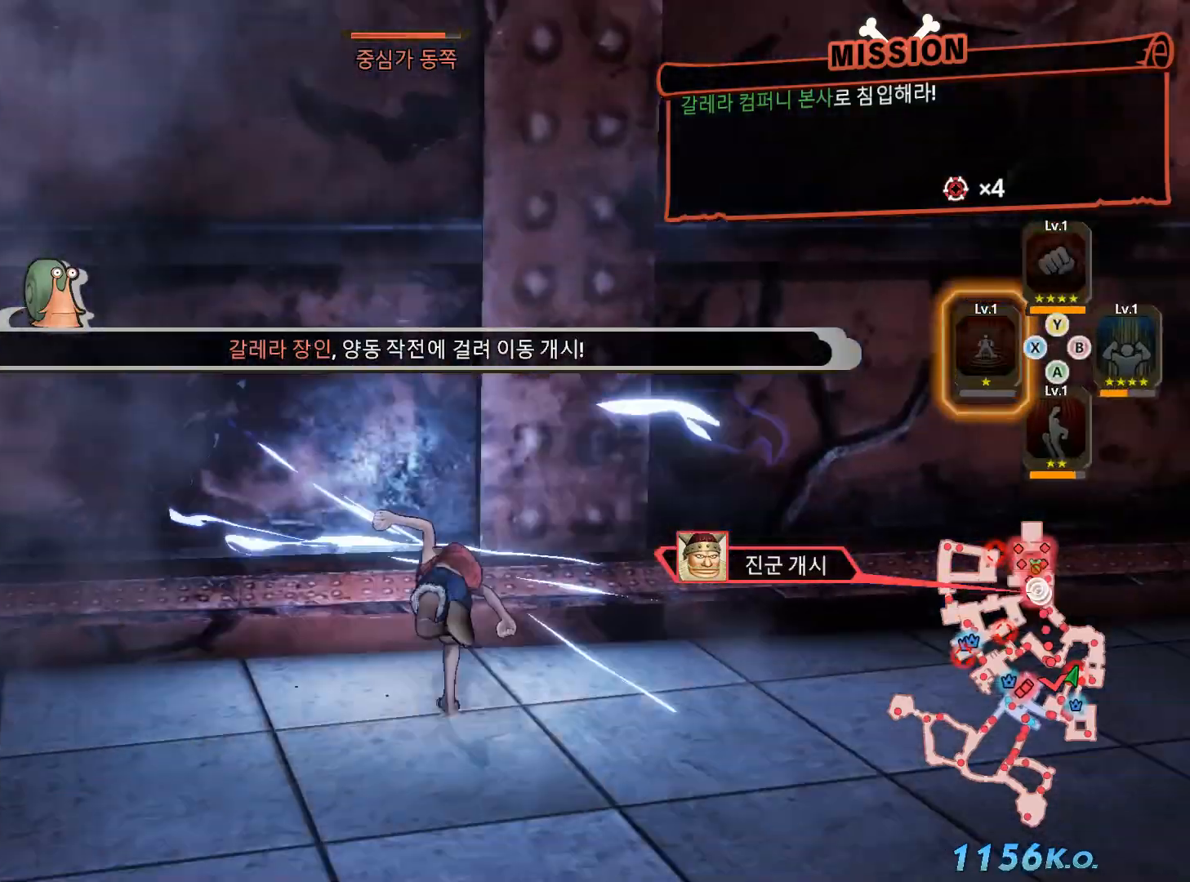
{"dt_ms": 500, "buttons": [], "left_stick": "center", "right_stick": "center", "events": [[117, "R1", "up"]]}
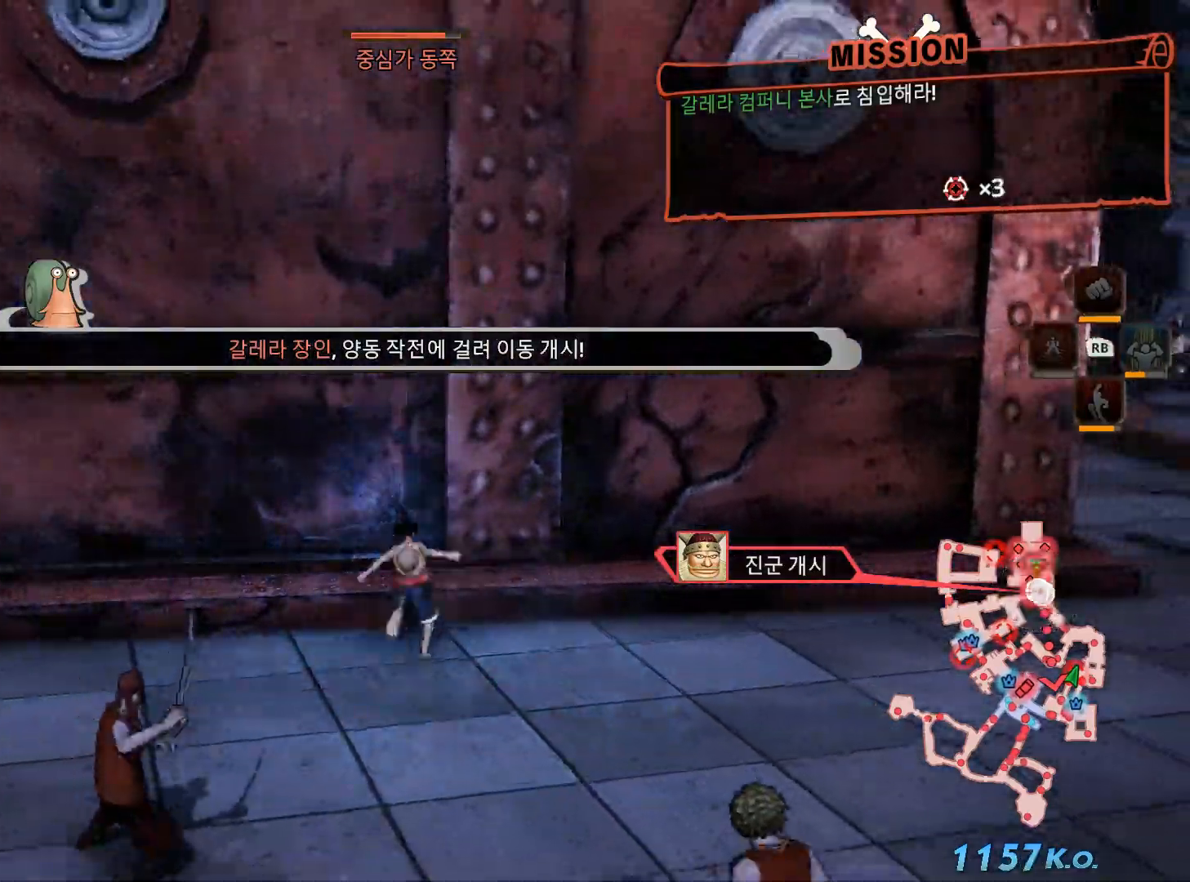
{"dt_ms": 500, "buttons": [], "left_stick": "center", "right_stick": "left", "events": [[433, "right_stick", "left"]]}
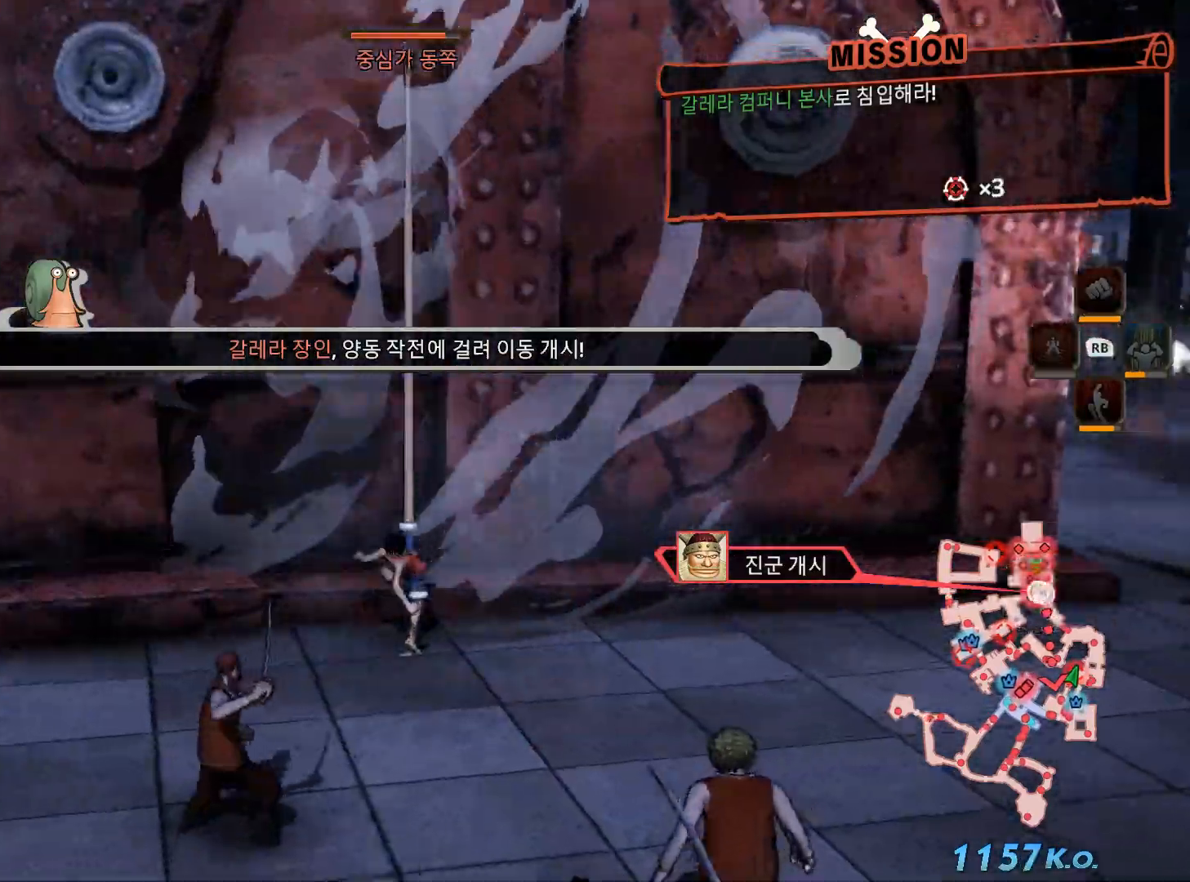
{"dt_ms": 500, "buttons": [], "left_stick": "center", "right_stick": "center", "events": [[300, "right_stick", "center"]]}
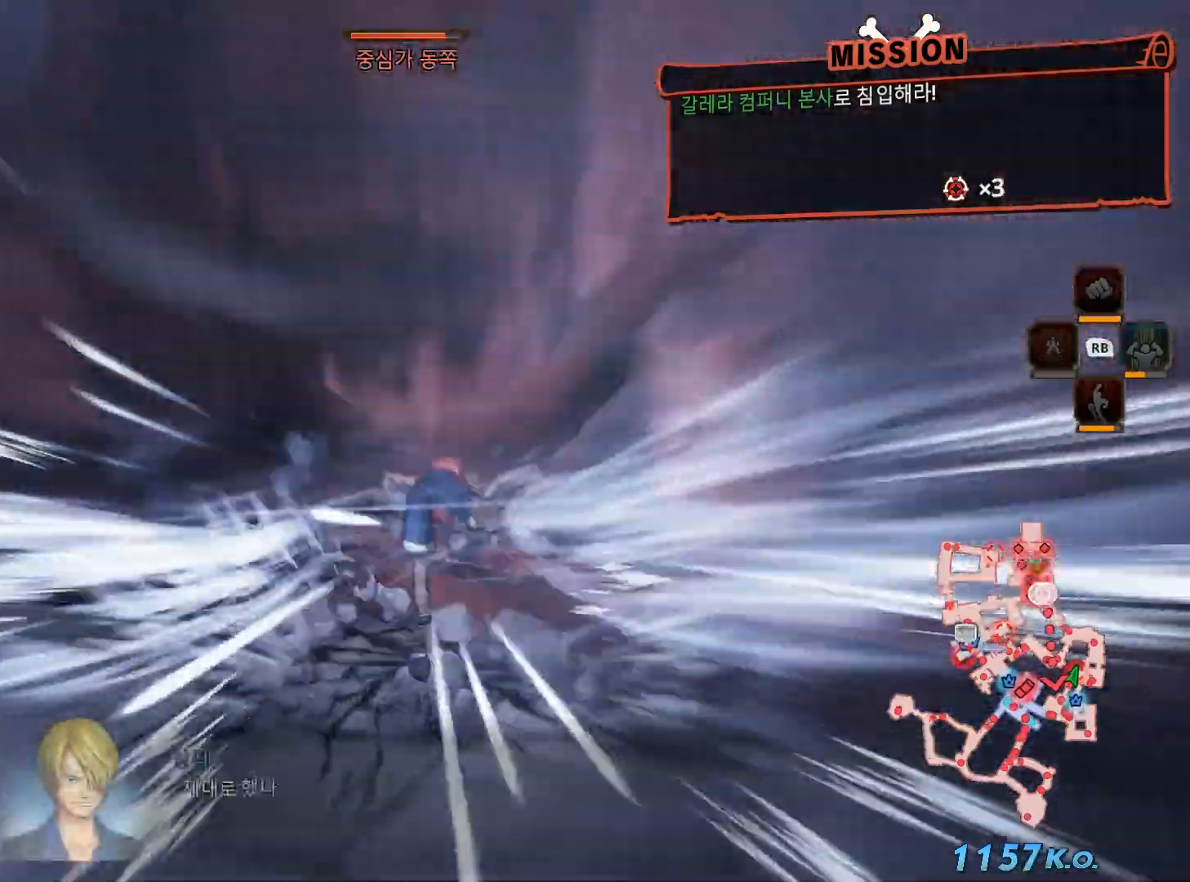
{"dt_ms": 500, "buttons": [], "left_stick": "down-left", "right_stick": "left"}
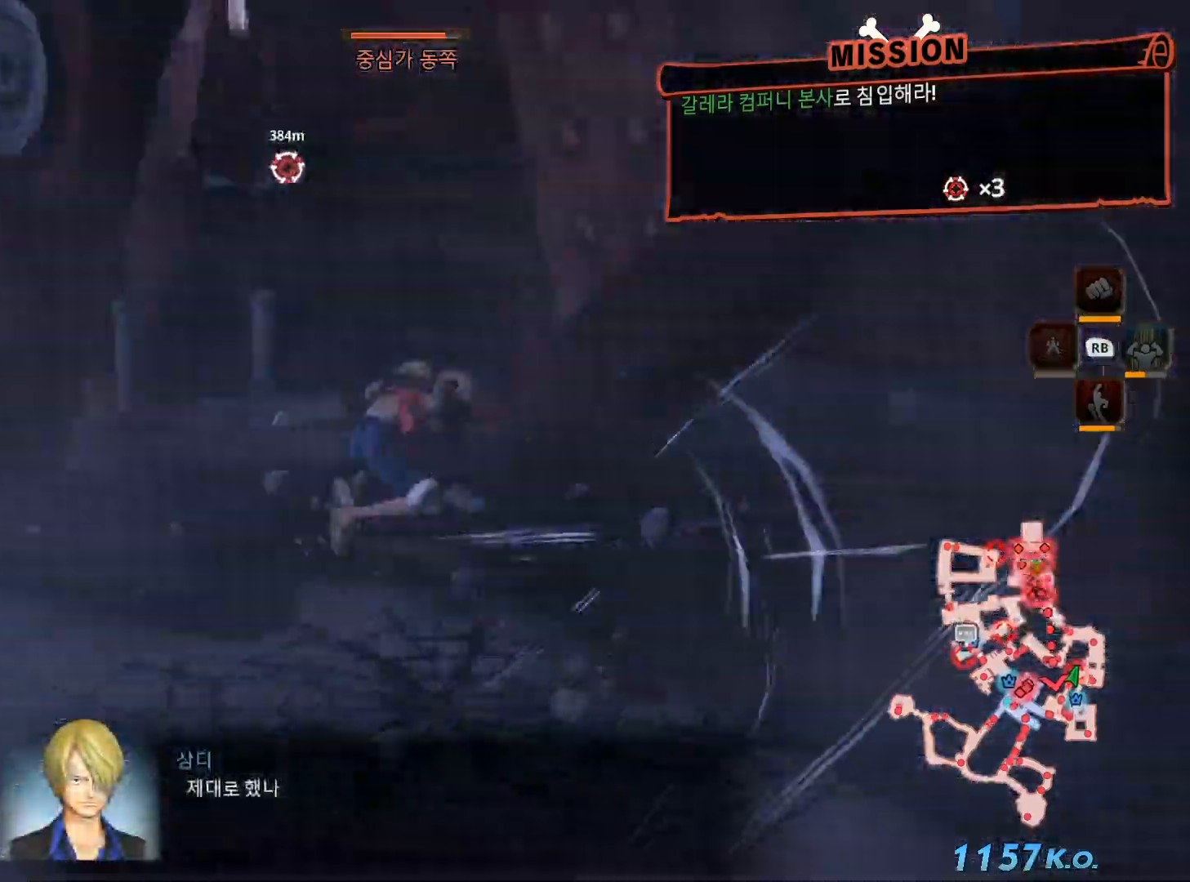
{"dt_ms": 500, "buttons": [], "left_stick": "up-left", "right_stick": "left", "events": [[183, "left_stick", "left"], [383, "left_stick", "up-left"]]}
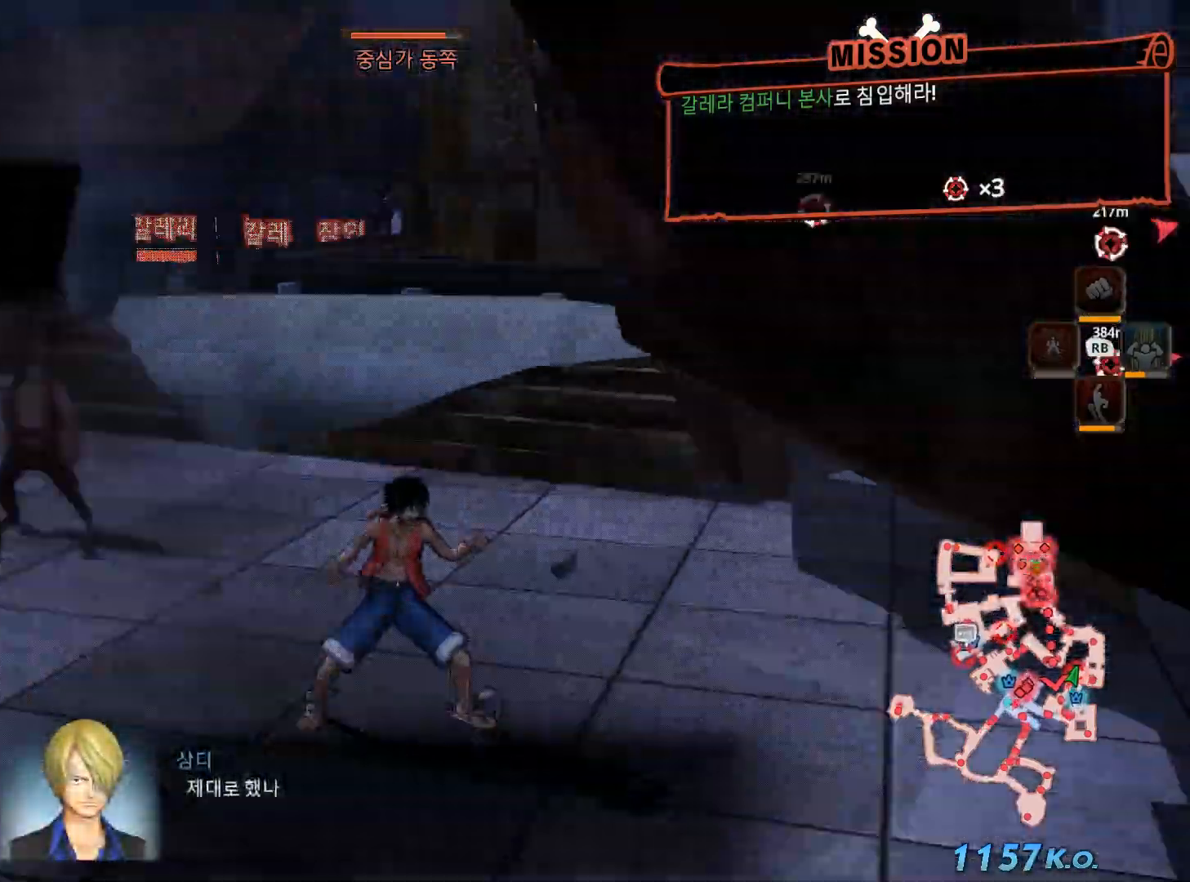
{"dt_ms": 500, "buttons": [], "left_stick": "up", "right_stick": "center", "events": [[83, "L2", "down"], [300, "L2", "up"], [417, "right_stick", "center"], [450, "left_stick", "up"]]}
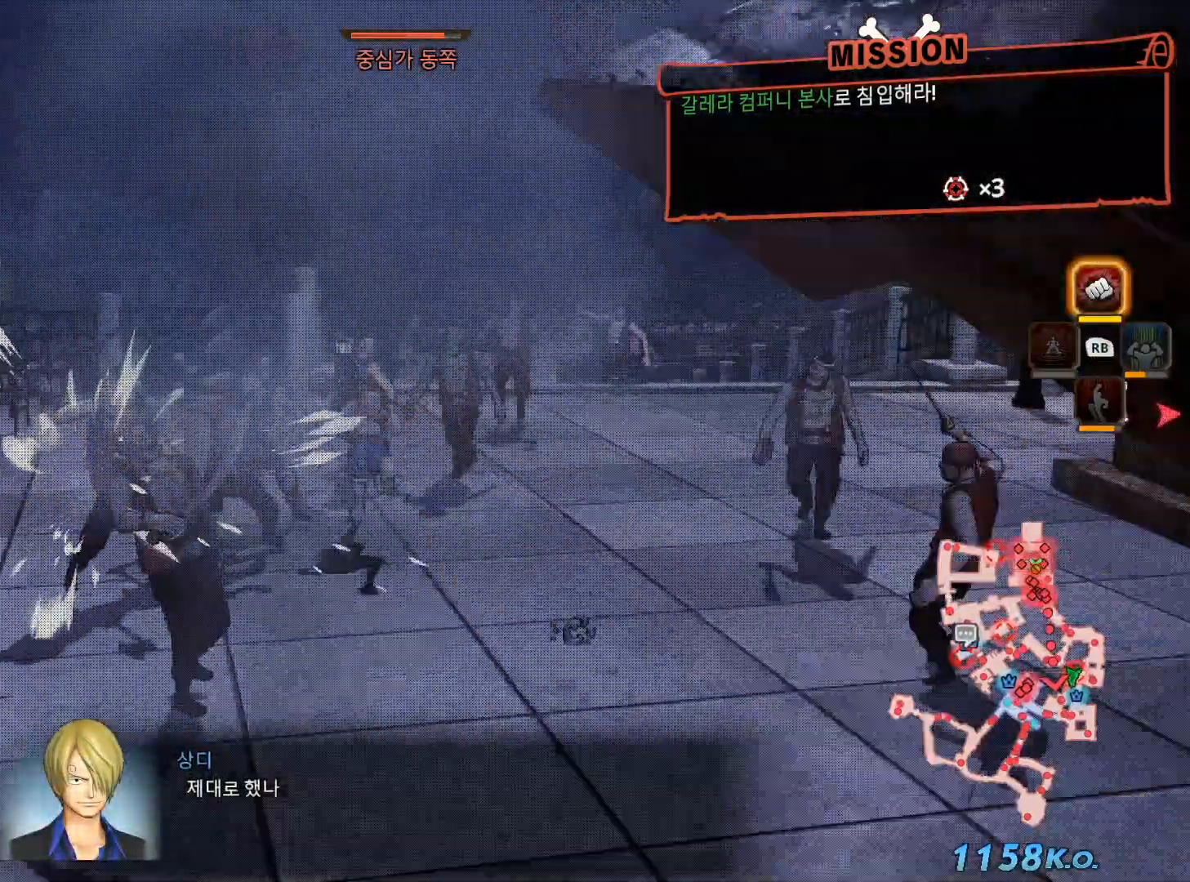
{"dt_ms": 500, "buttons": [], "left_stick": "up", "right_stick": "center", "events": []}
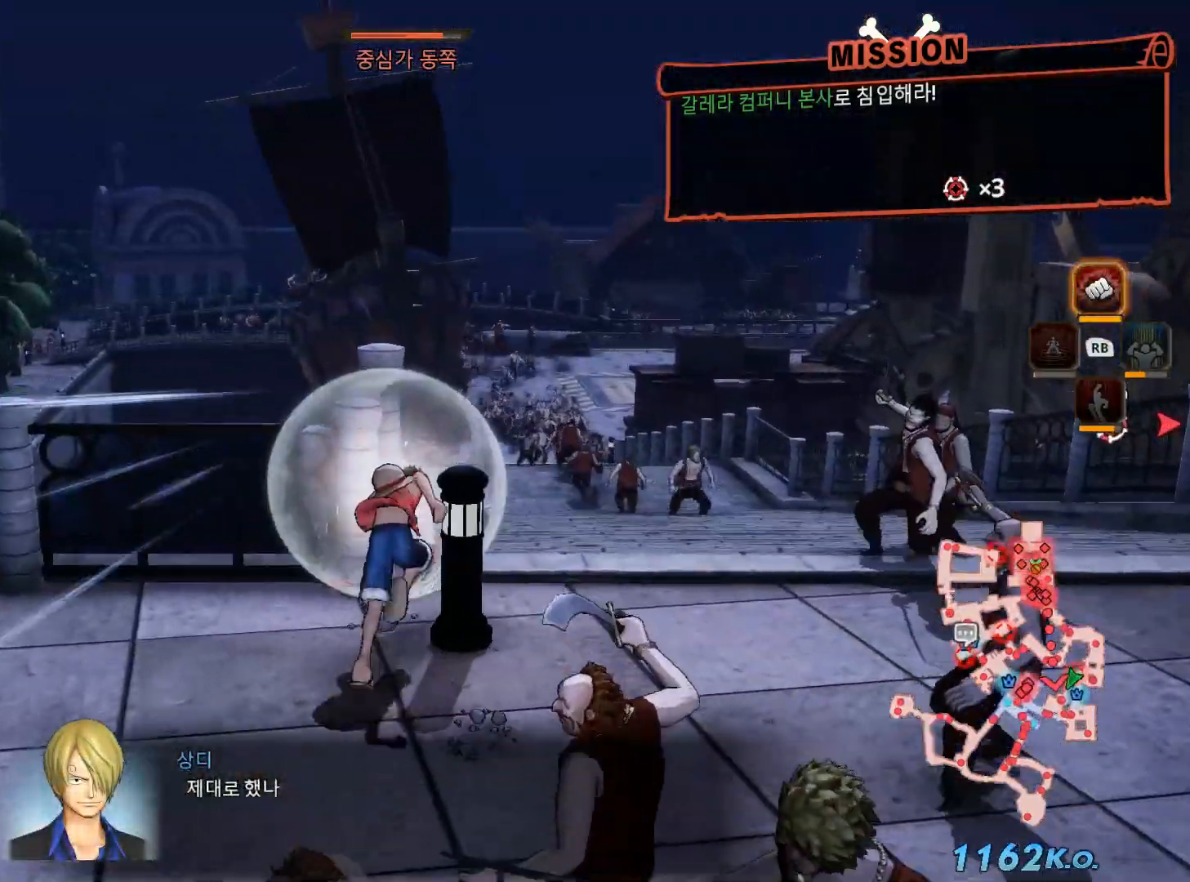
{"dt_ms": 500, "buttons": [], "left_stick": "up-right", "right_stick": "center", "events": [[183, "left_stick", "up-right"]]}
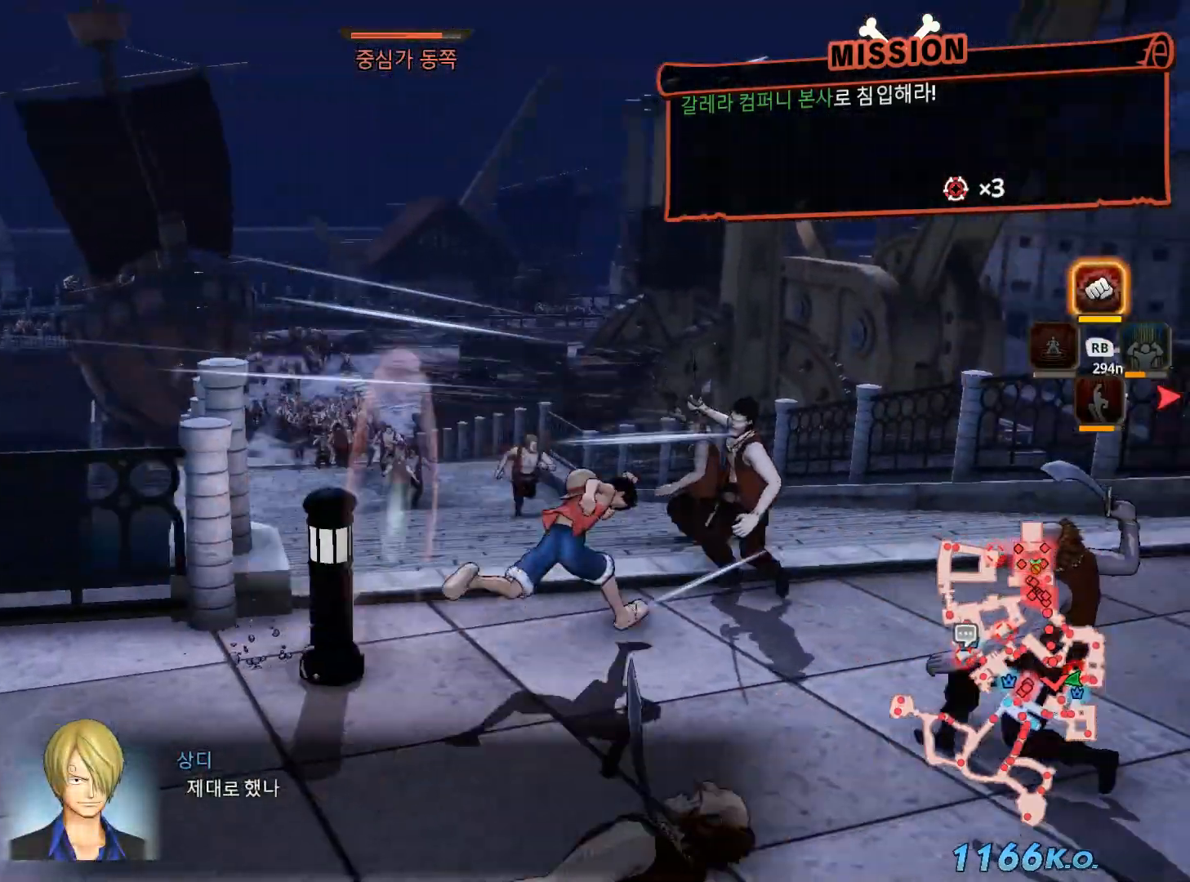
{"dt_ms": 500, "buttons": [], "left_stick": "up-left", "right_stick": "center", "events": [[167, "left_stick", "up"], [267, "left_stick", "up-left"]]}
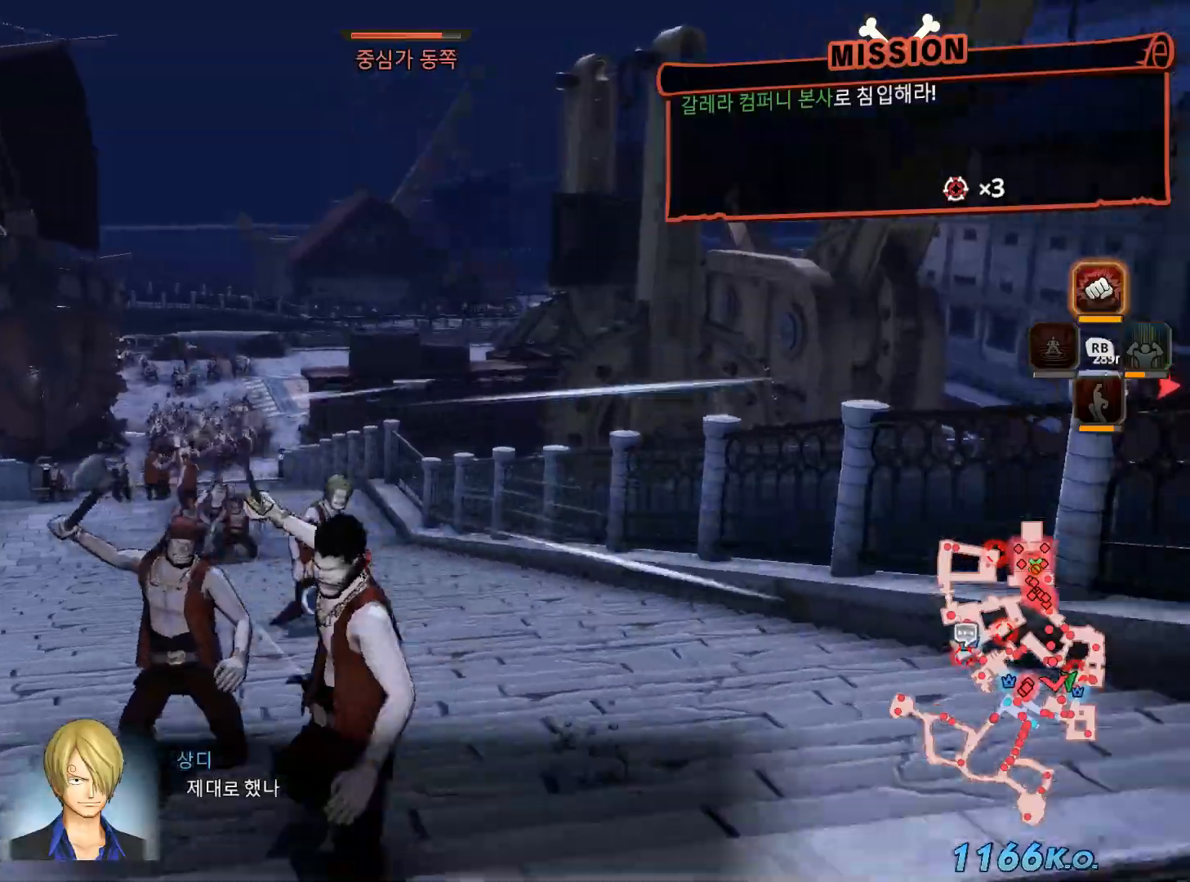
{"dt_ms": 500, "buttons": [], "left_stick": "center", "right_stick": "right", "events": [[17, "right_stick", "right"], [500, "left_stick", "center"]]}
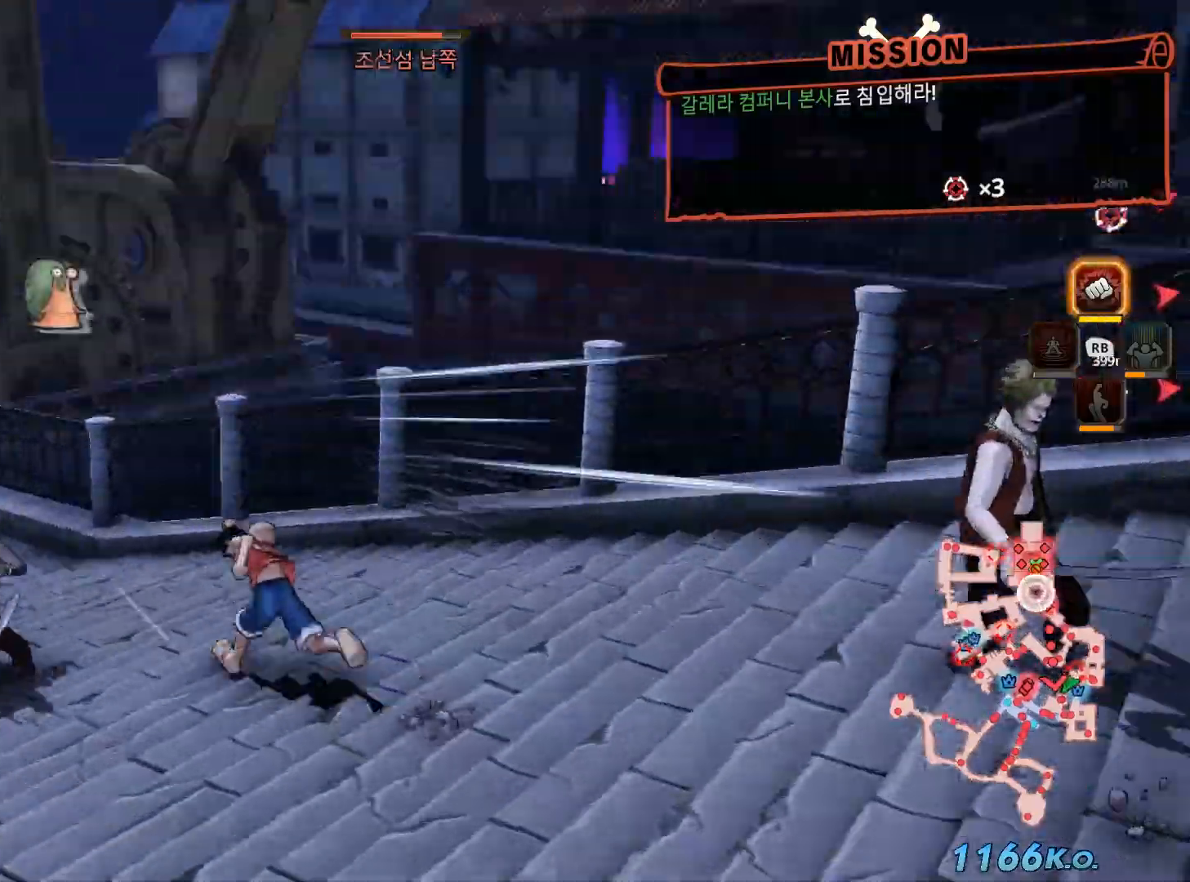
{"dt_ms": 500, "buttons": [], "left_stick": "down-left", "right_stick": "center", "events": [[33, "left_stick", "right"], [283, "B", "down"], [333, "B", "up"], [350, "left_stick", "center"], [367, "START", "down"], [383, "START", "up"], [400, "left_stick", "down-left"], [467, "right_stick", "center"]]}
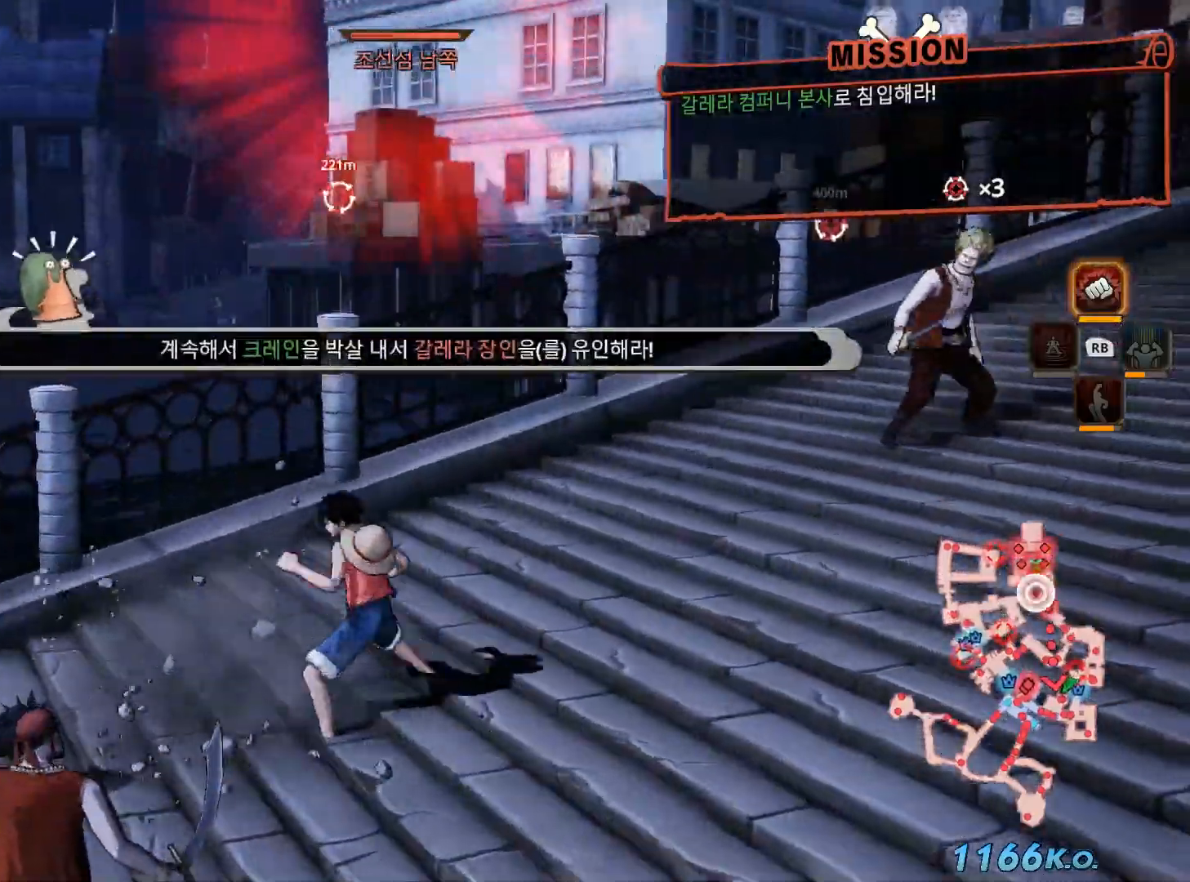
{"dt_ms": 500, "buttons": [], "left_stick": "left", "right_stick": "left", "events": [[150, "right_stick", "left"], [217, "L2", "down"], [400, "L2", "up"], [400, "left_stick", "left"]]}
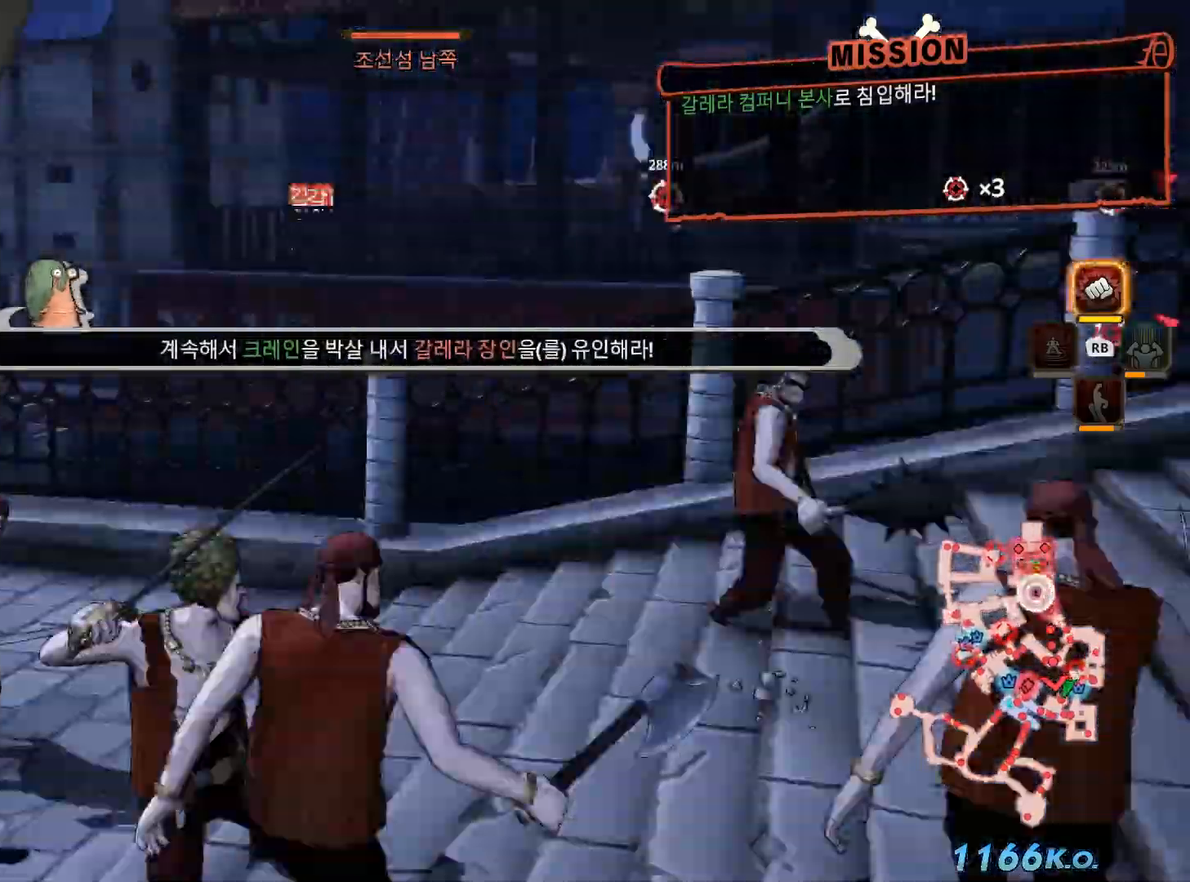
{"dt_ms": 1000, "buttons": ["R2"], "left_stick": "up", "right_stick": "center"}
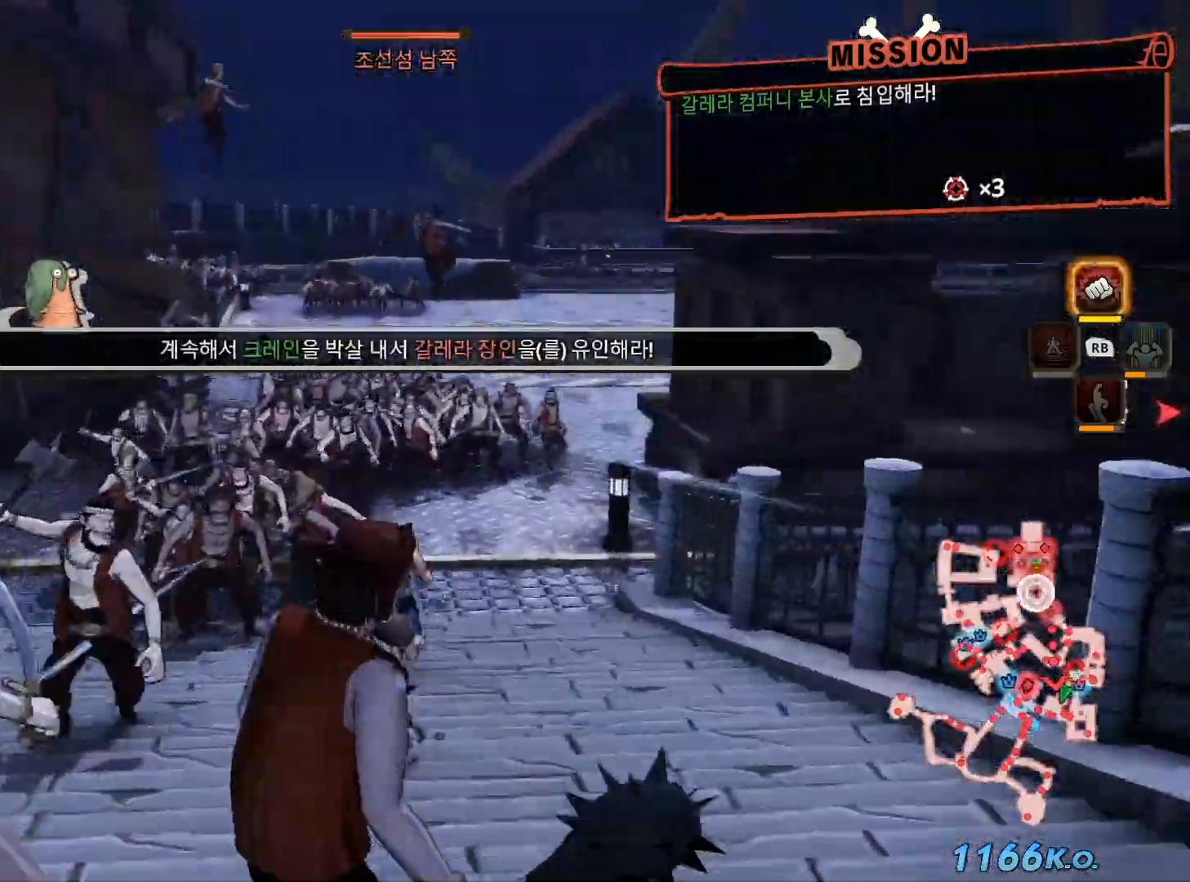
{"dt_ms": 500, "buttons": [], "left_stick": "up", "right_stick": "center", "events": [[17, "R2", "up"]]}
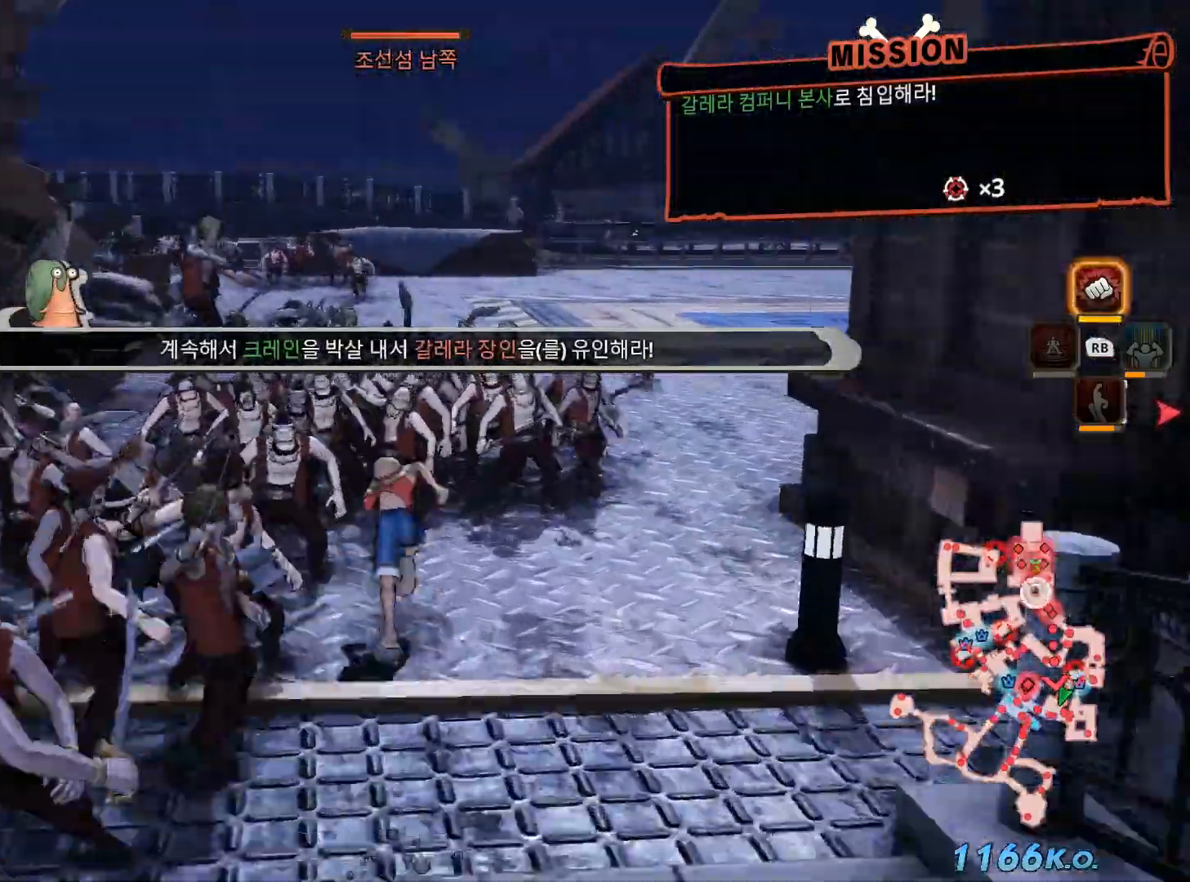
{"dt_ms": 500, "buttons": [], "left_stick": "up", "right_stick": "right", "events": [[33, "right_stick", "right"]]}
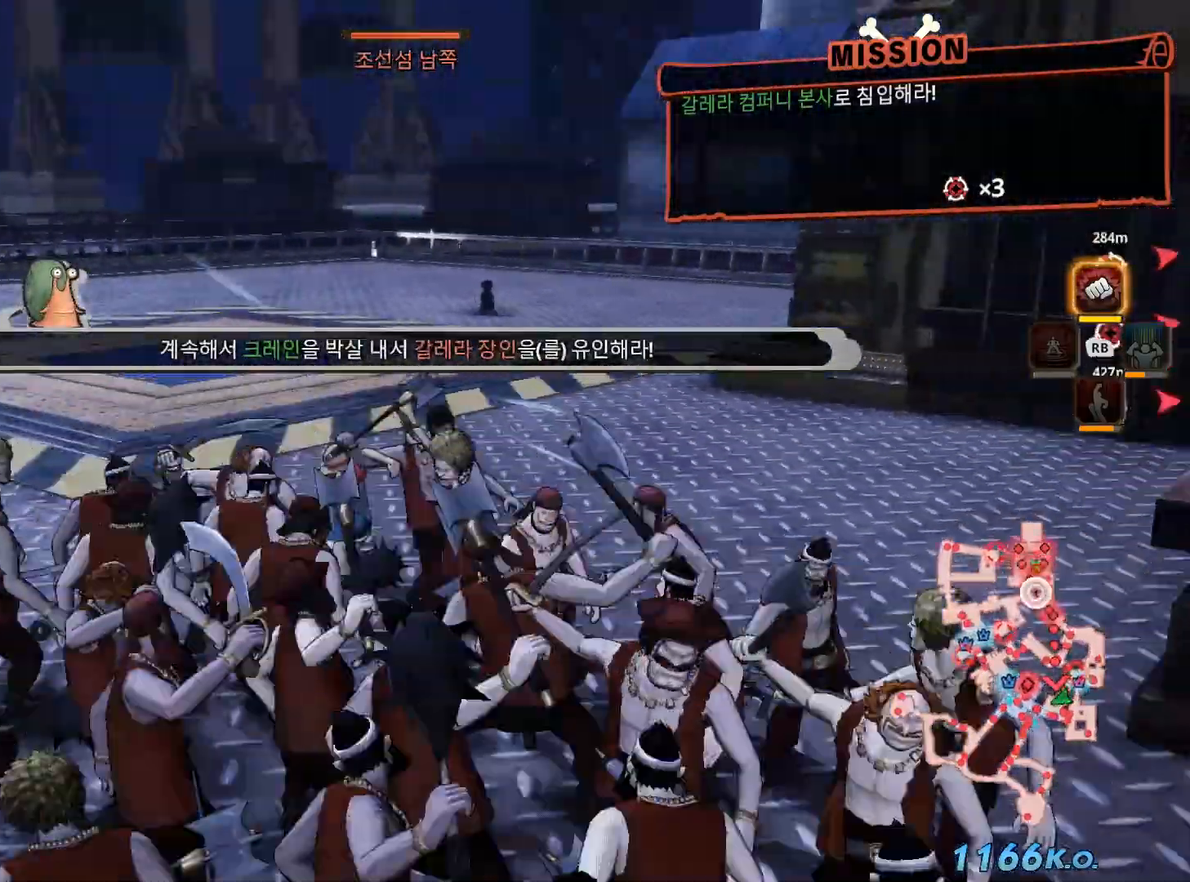
{"dt_ms": 500, "buttons": [], "left_stick": "up", "right_stick": "center", "events": [[33, "right_stick", "center"]]}
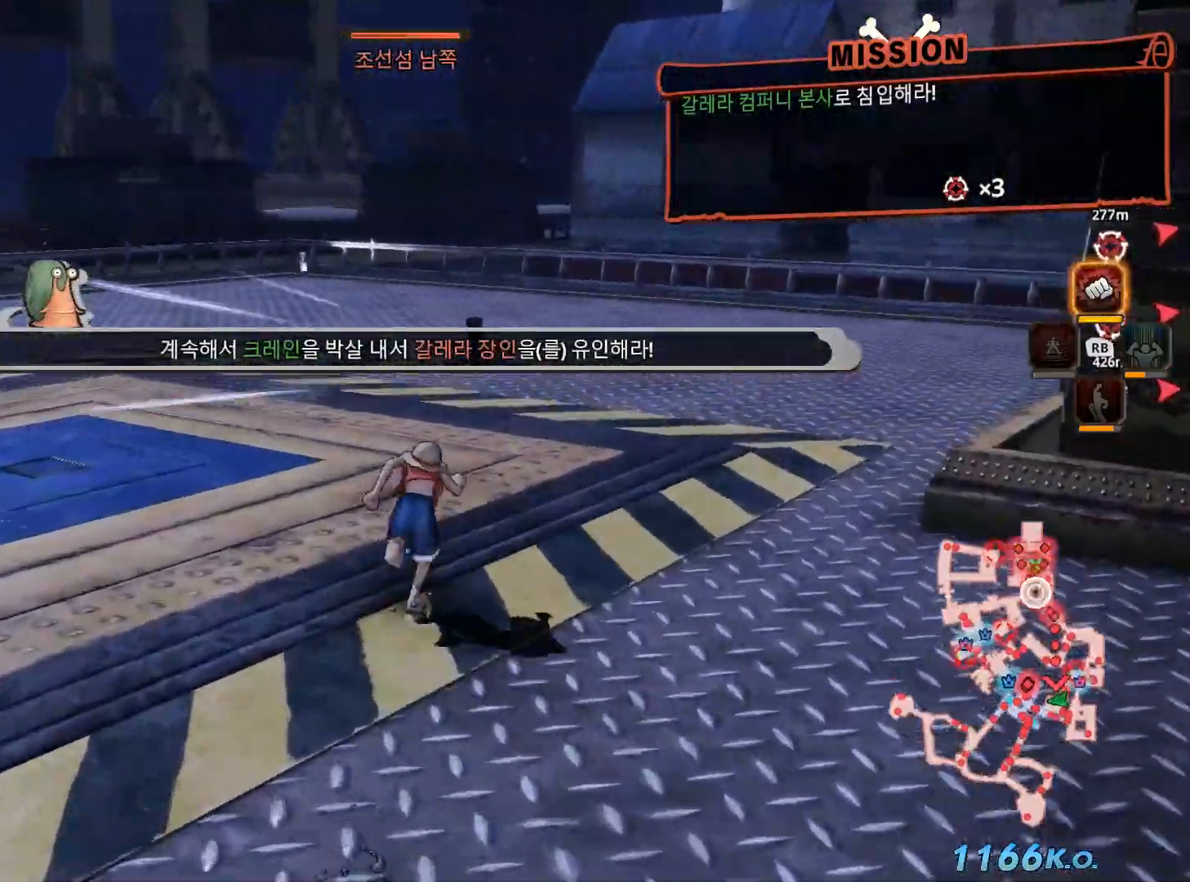
{"dt_ms": 500, "buttons": [], "left_stick": "up-left", "right_stick": "left", "events": [[150, "left_stick", "up-left"], [483, "right_stick", "left"]]}
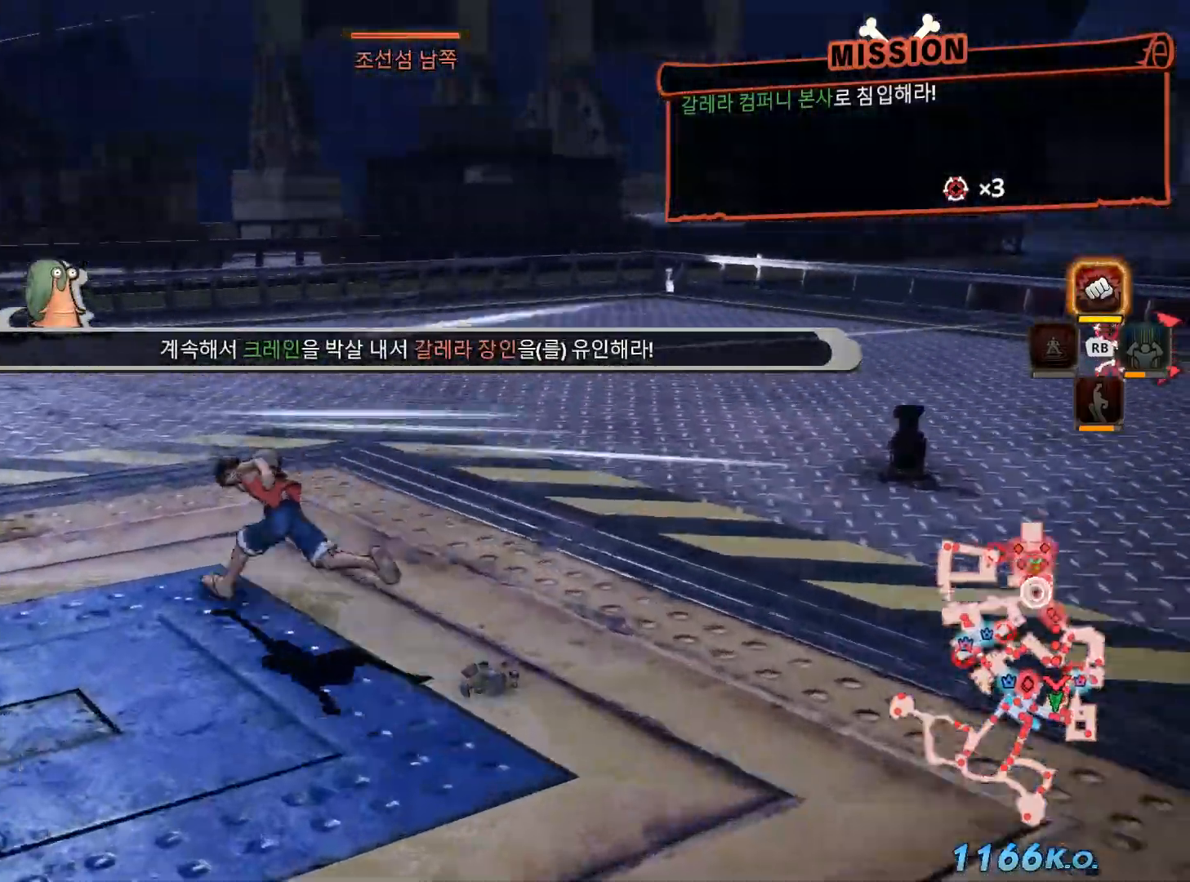
{"dt_ms": 500, "buttons": [], "left_stick": "up-left", "right_stick": "center", "events": [[400, "right_stick", "center"]]}
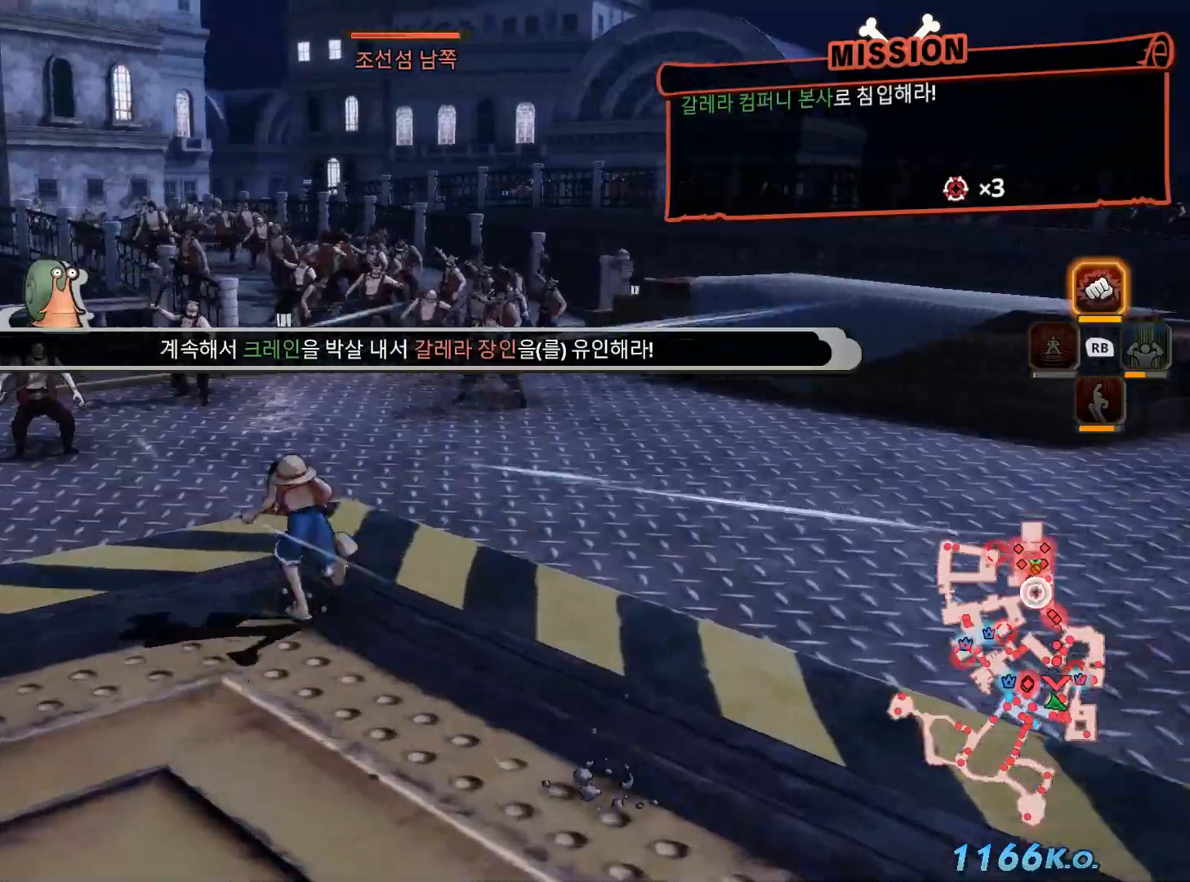
{"dt_ms": 1000, "buttons": [], "left_stick": "up", "right_stick": "center", "events": [[33, "left_stick", "up"]]}
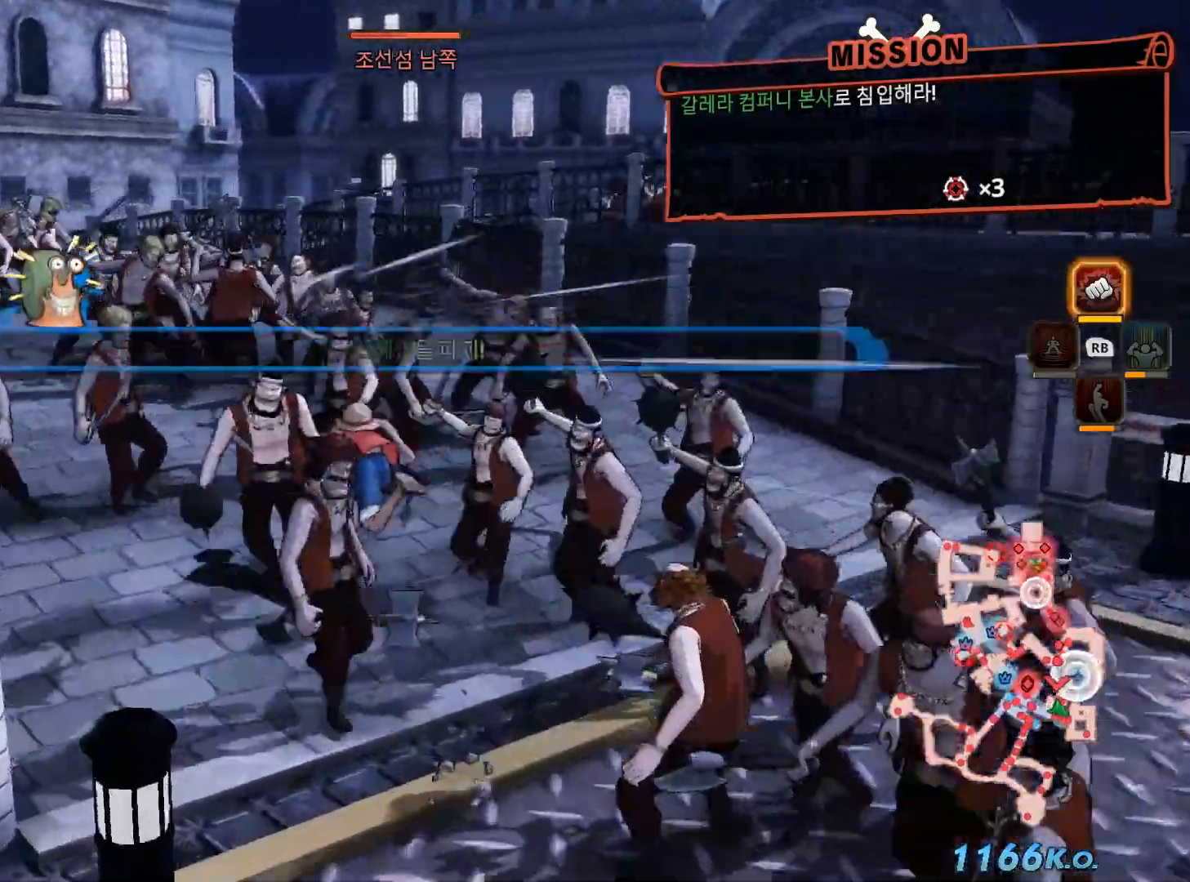
{"dt_ms": 1000, "buttons": [], "left_stick": "up", "right_stick": "center", "events": [[33, "left_stick", "up-left"], [50, "R2", "down"], [100, "R2", "up"], [467, "left_stick", "up"]]}
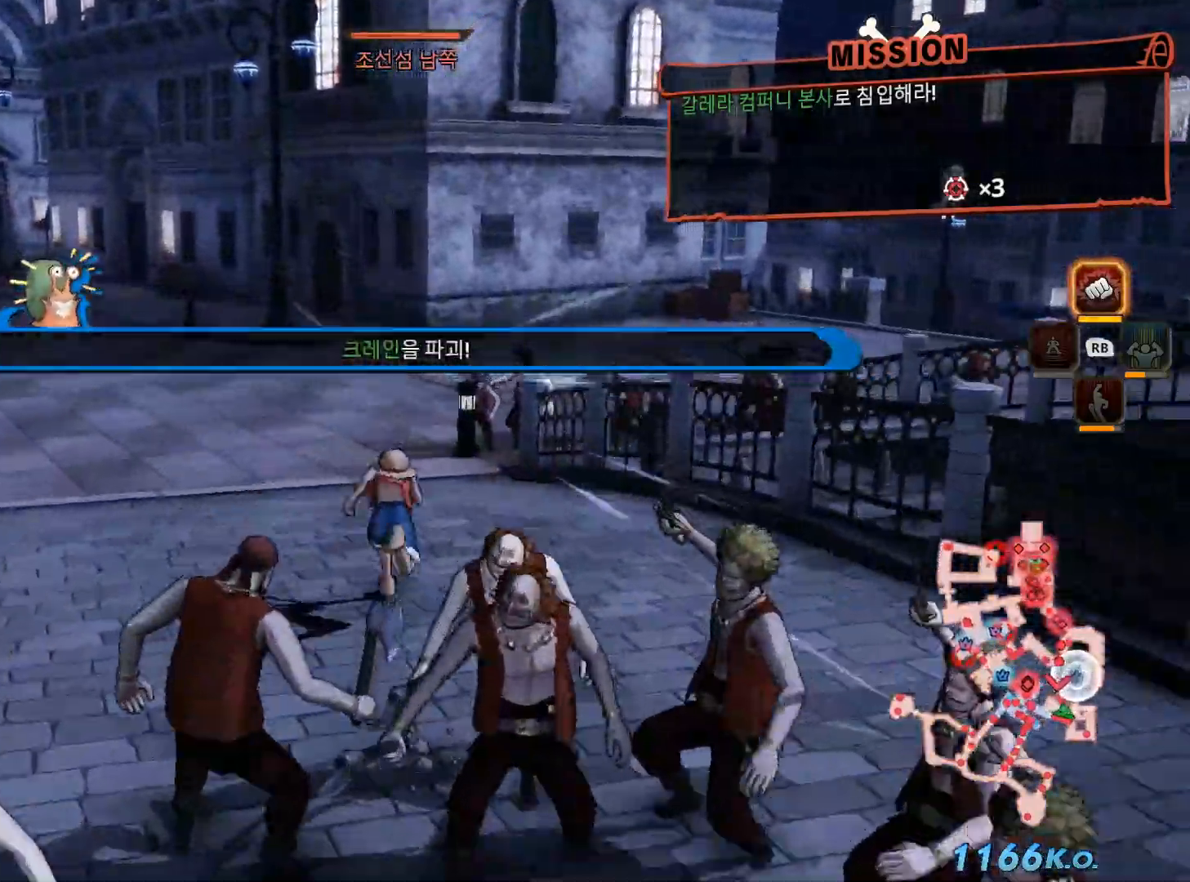
{"dt_ms": 500, "buttons": [], "left_stick": "up", "right_stick": "right"}
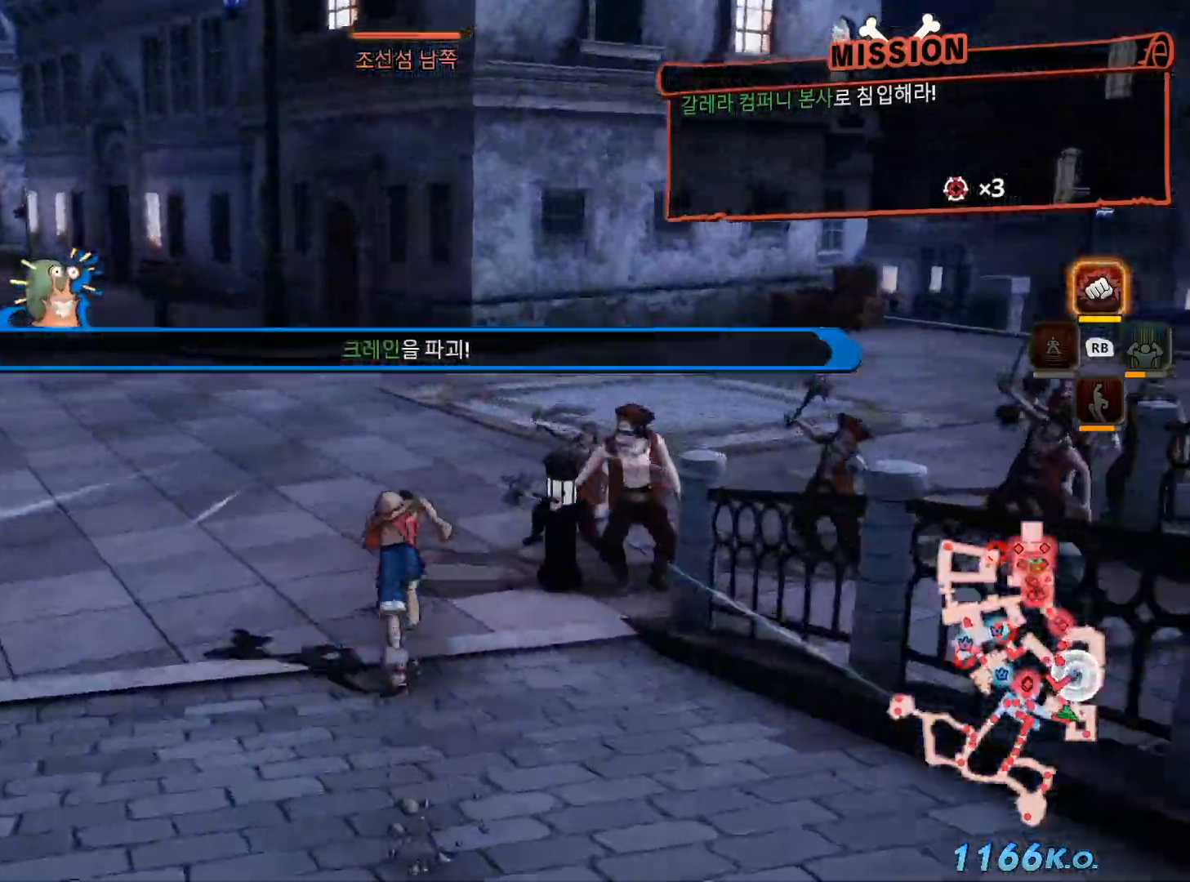
{"dt_ms": 500, "buttons": [], "left_stick": "up", "right_stick": "right", "events": []}
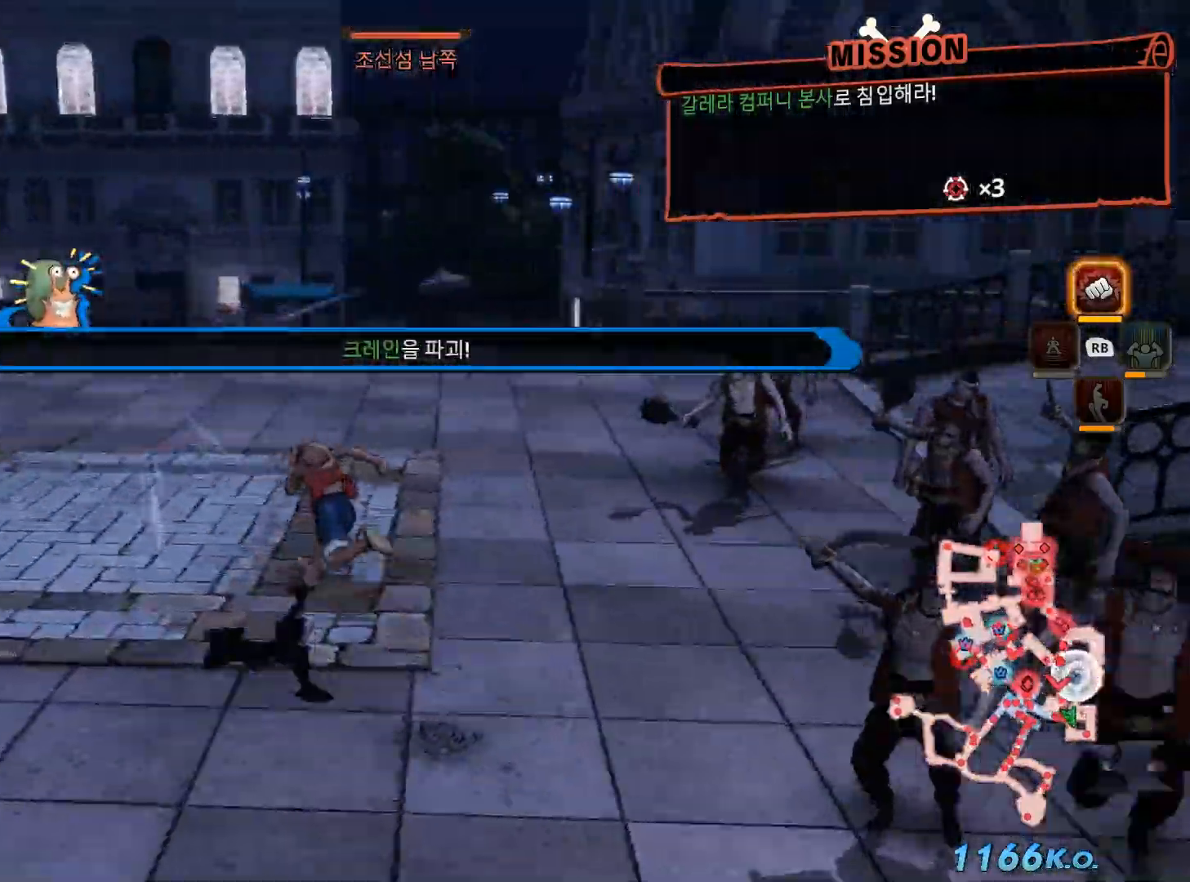
{"dt_ms": 500, "buttons": [], "left_stick": "up", "right_stick": "right"}